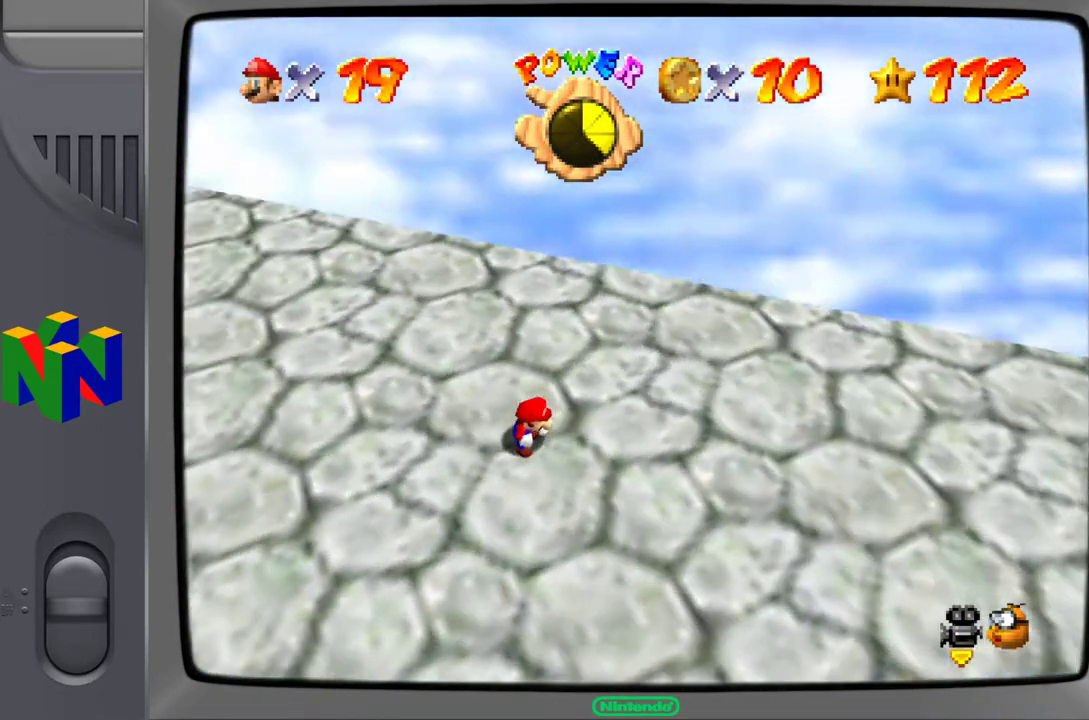
Gameplay with a controller (Nintendo layout); each line is a JSON object with the inputs held at the frame after it. "events" lists button and stick changes between this image and that frame as [ms after this image, input, new state], when the widget could be followed in between. Not read: L3 R3.
{"buttons": [], "left_stick": "up-left", "events": [[267, "left_stick", "up-left"], [317, "C_RIGHT", "down"], [450, "C_RIGHT", "up"]]}
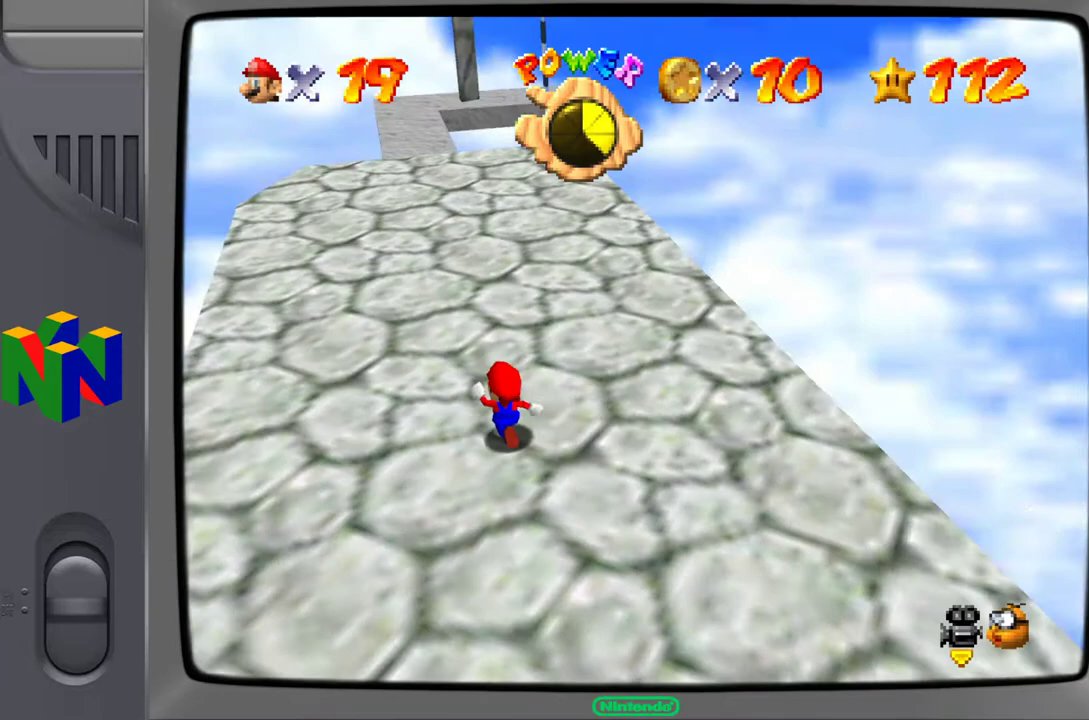
{"buttons": [], "left_stick": "up-left", "events": []}
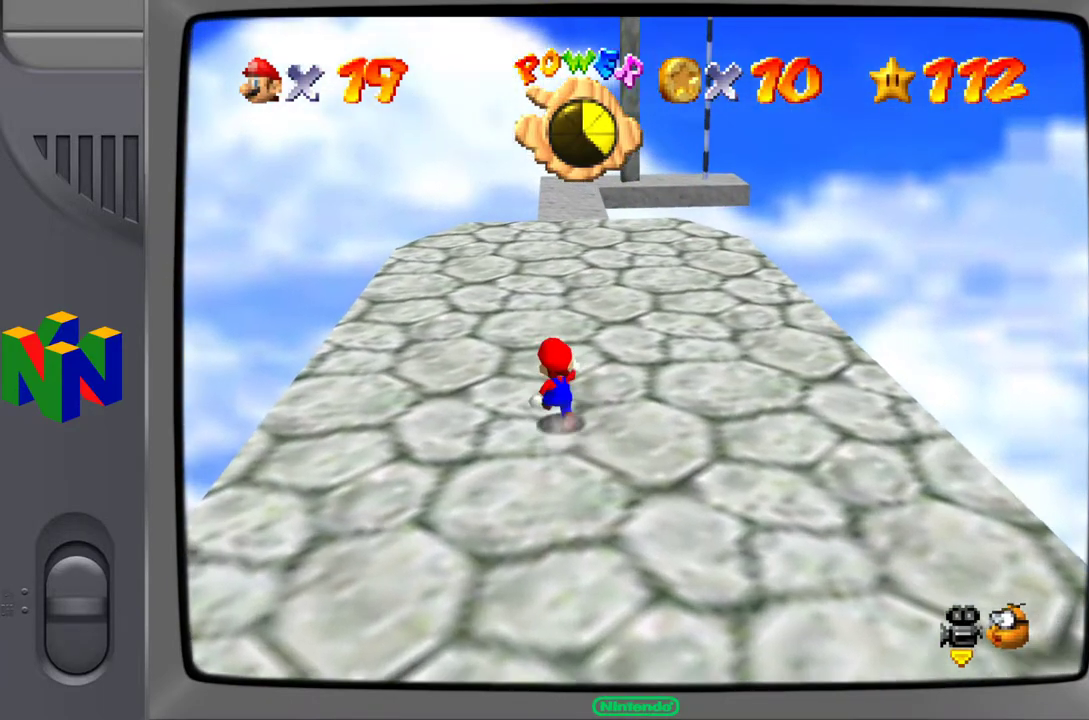
{"buttons": [], "left_stick": "up", "events": [[383, "left_stick", "up"]]}
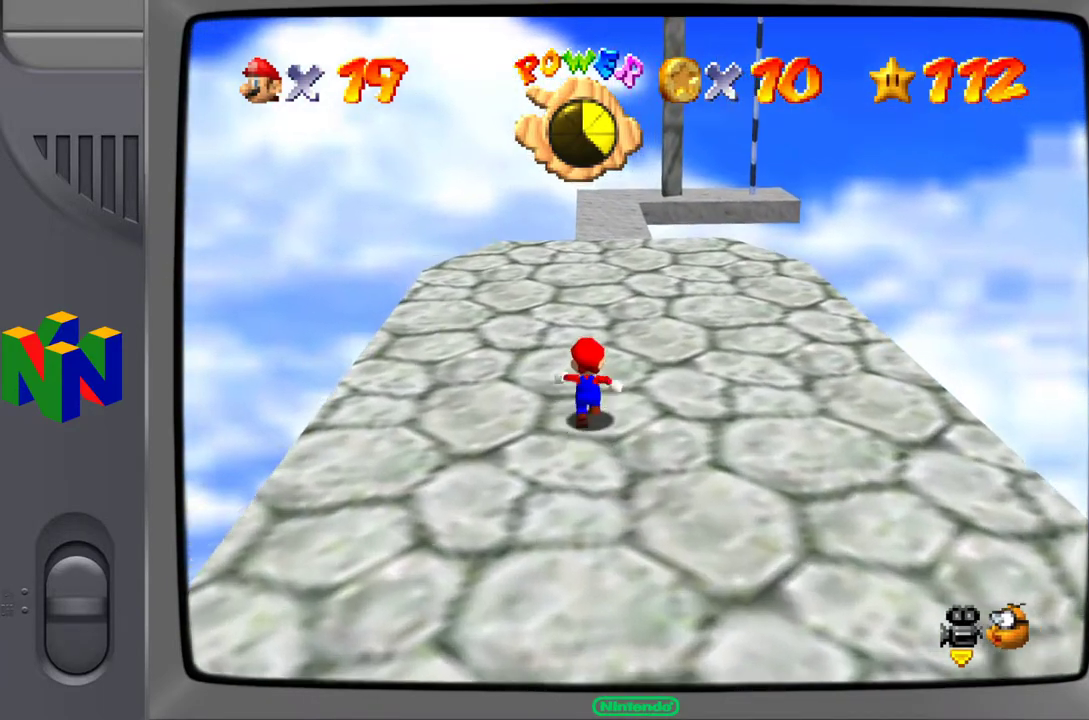
{"buttons": [], "left_stick": "up", "events": []}
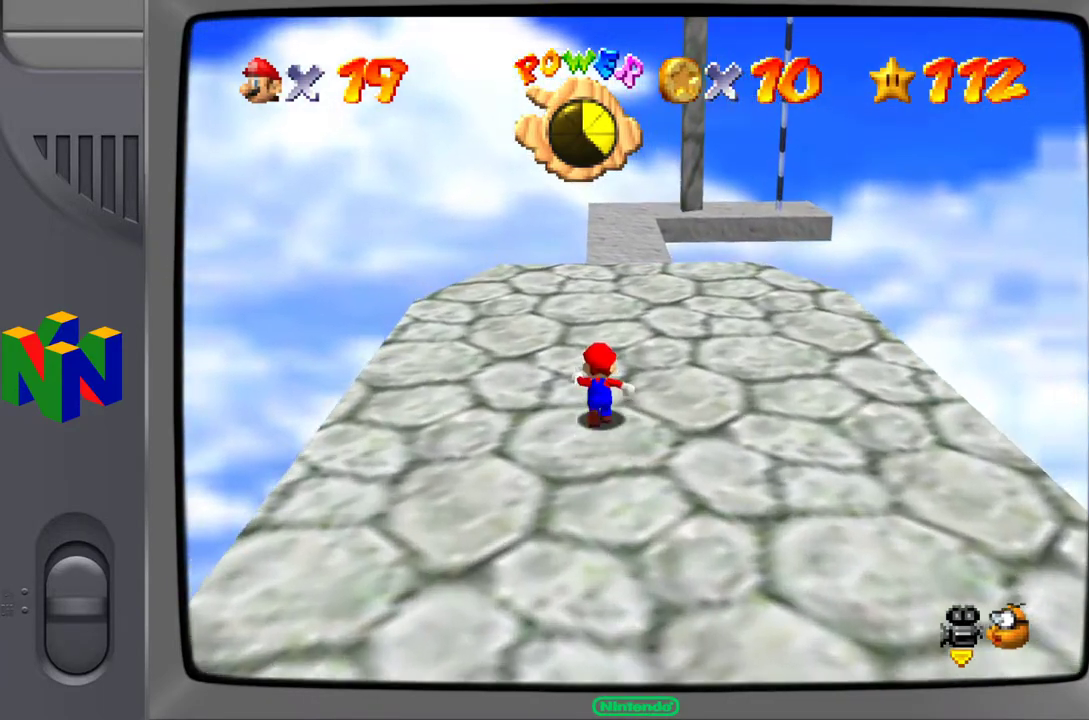
{"buttons": [], "left_stick": "up", "events": [[100, "left_stick", "up-right"], [333, "left_stick", "up"]]}
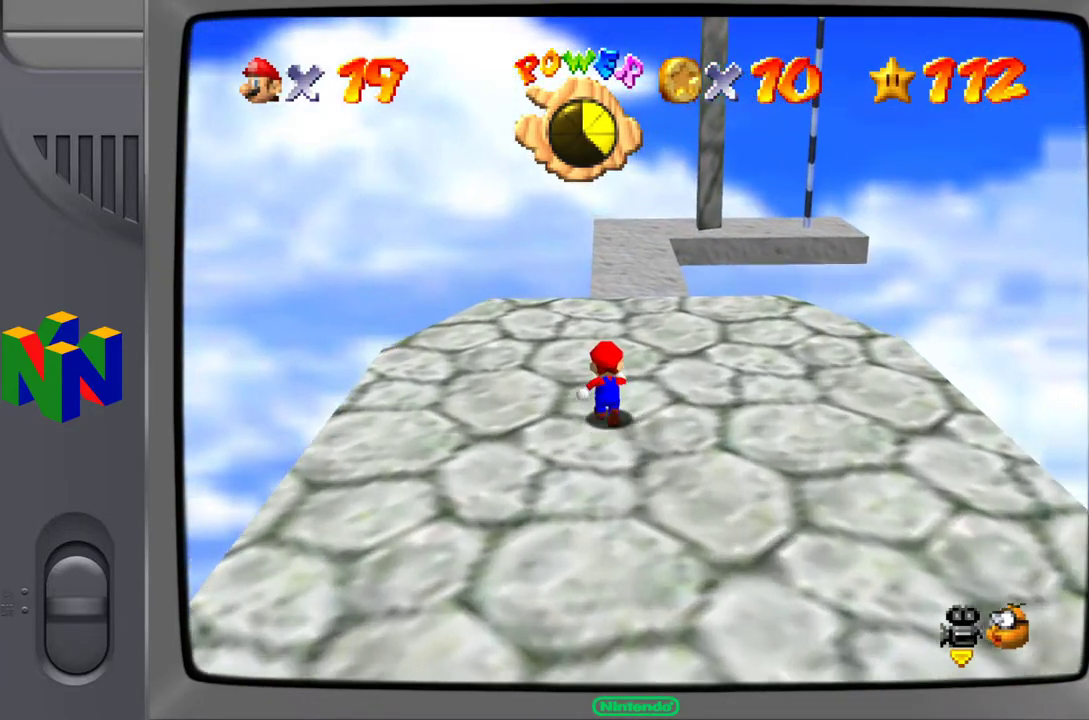
{"buttons": [], "left_stick": "up-right", "events": [[167, "left_stick", "up-right"]]}
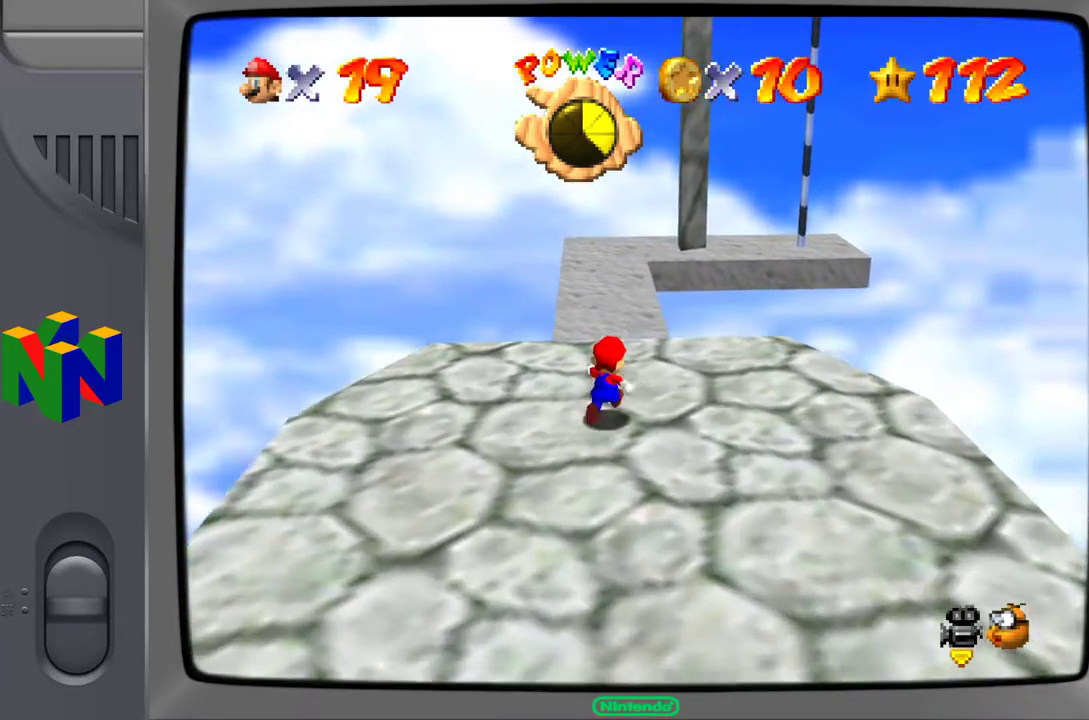
{"buttons": [], "left_stick": "up", "events": [[83, "left_stick", "up"]]}
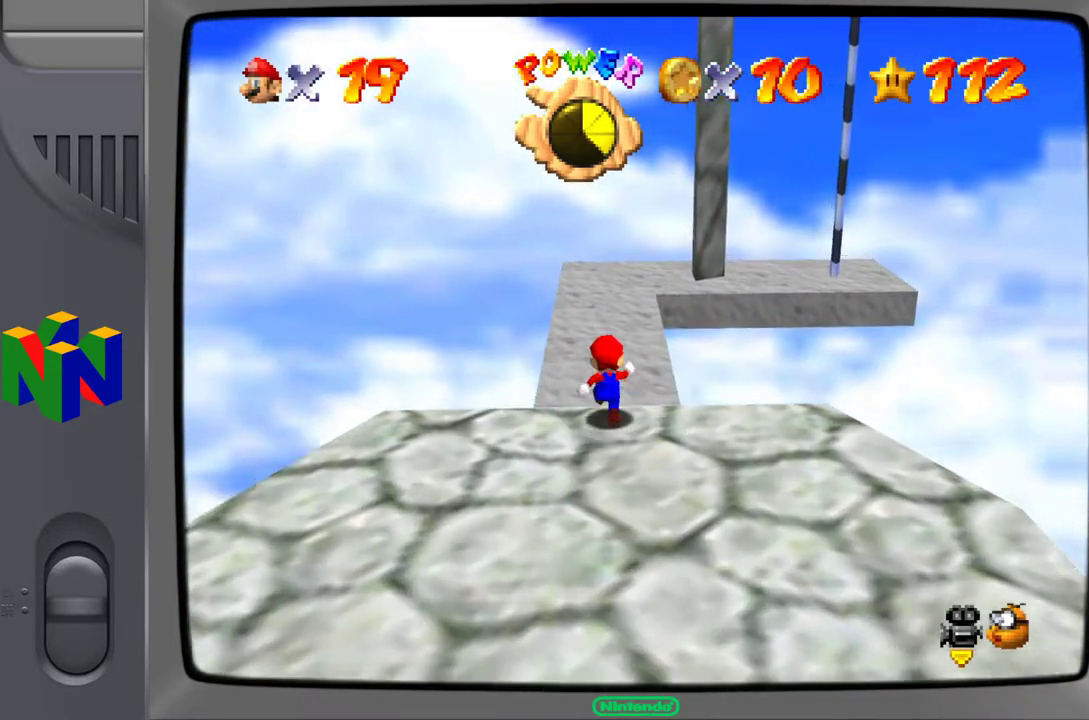
{"buttons": ["C_LEFT"], "left_stick": "center", "events": [[383, "left_stick", "center"], [483, "C_LEFT", "down"]]}
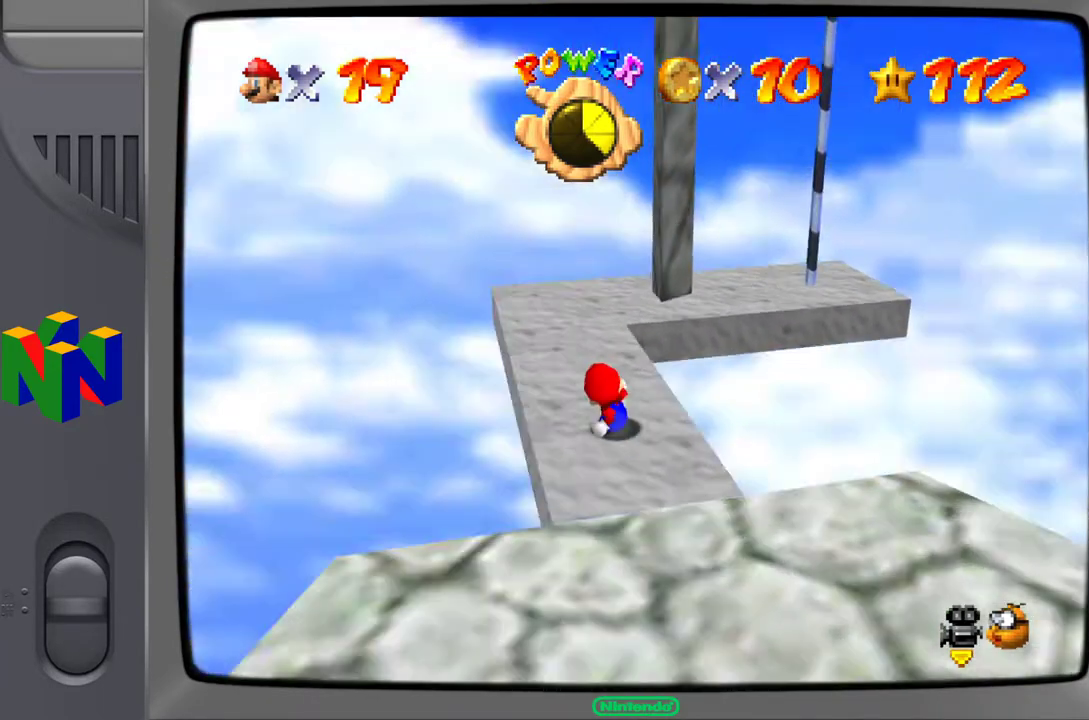
{"buttons": [], "left_stick": "center", "events": [[83, "C_LEFT", "up"]]}
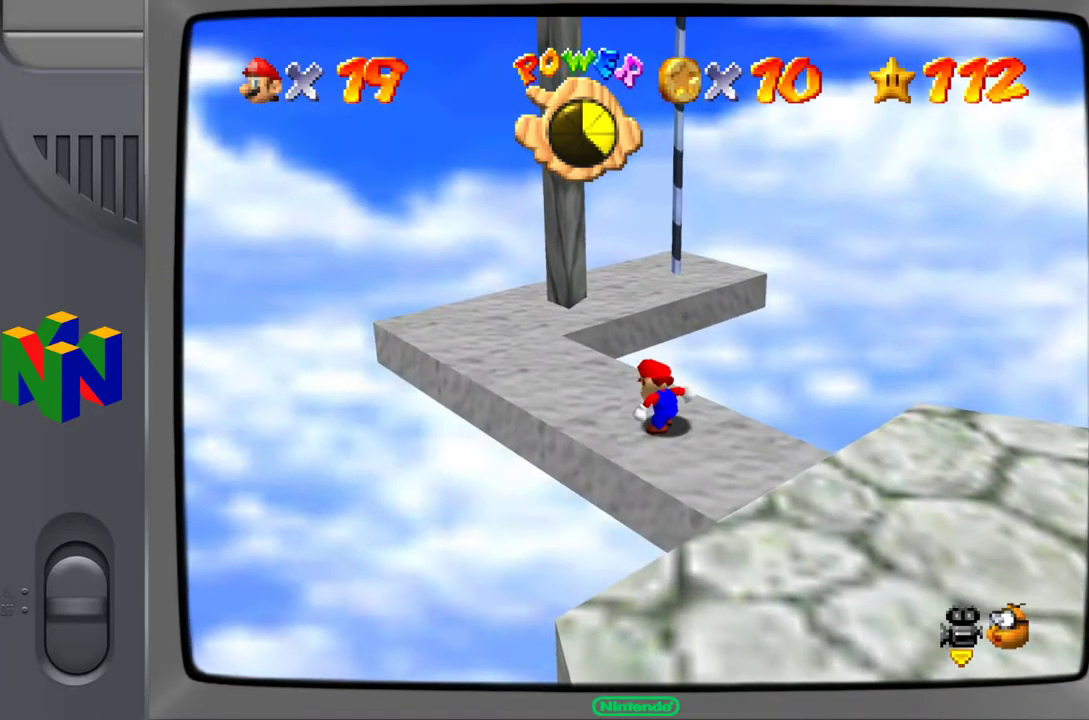
{"buttons": [], "left_stick": "up", "events": [[67, "left_stick", "up-left"], [117, "left_stick", "up"]]}
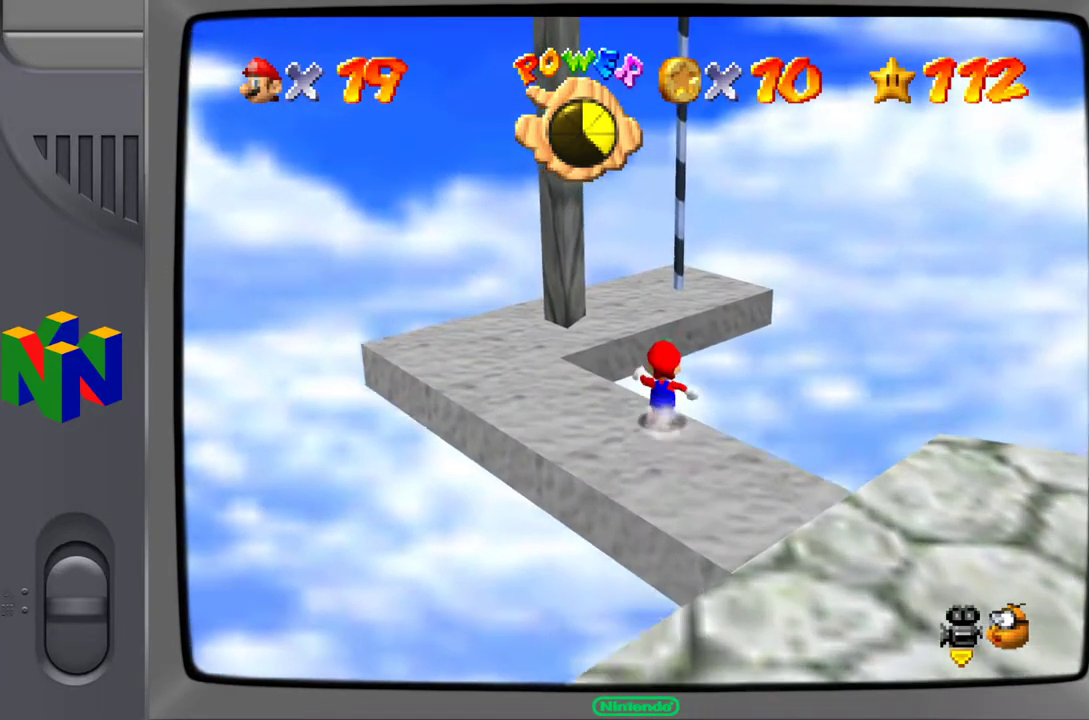
{"buttons": ["A"], "left_stick": "center", "events": [[100, "A", "down"], [467, "left_stick", "center"]]}
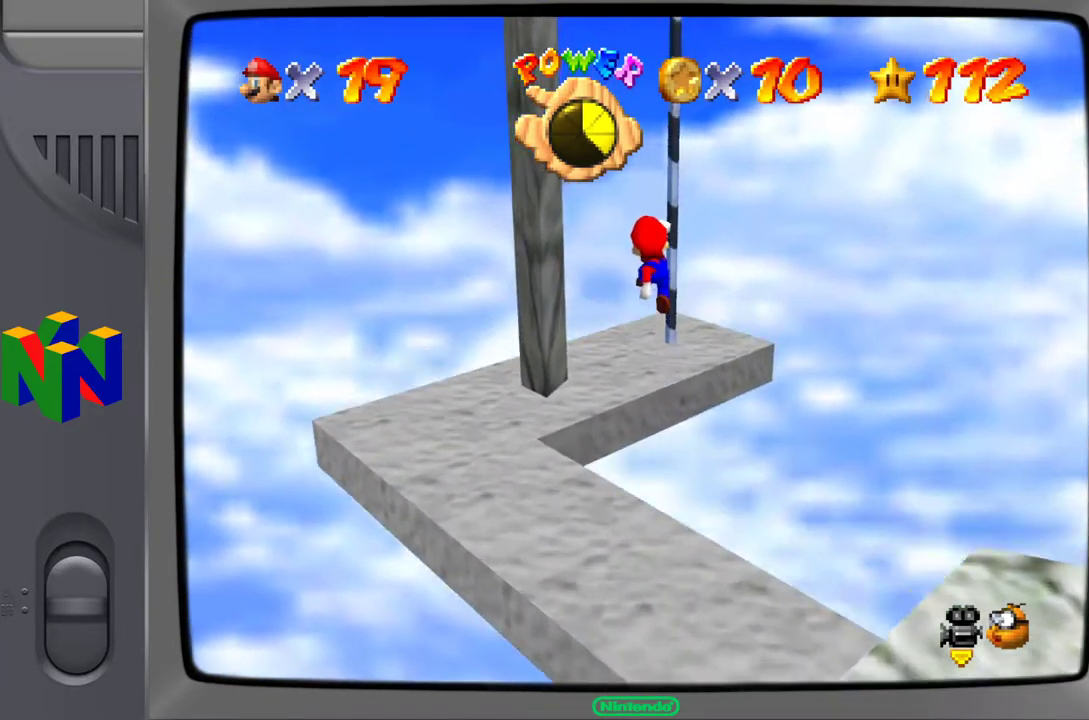
{"buttons": [], "left_stick": "center", "events": [[17, "B", "down"], [133, "A", "up"], [200, "B", "up"]]}
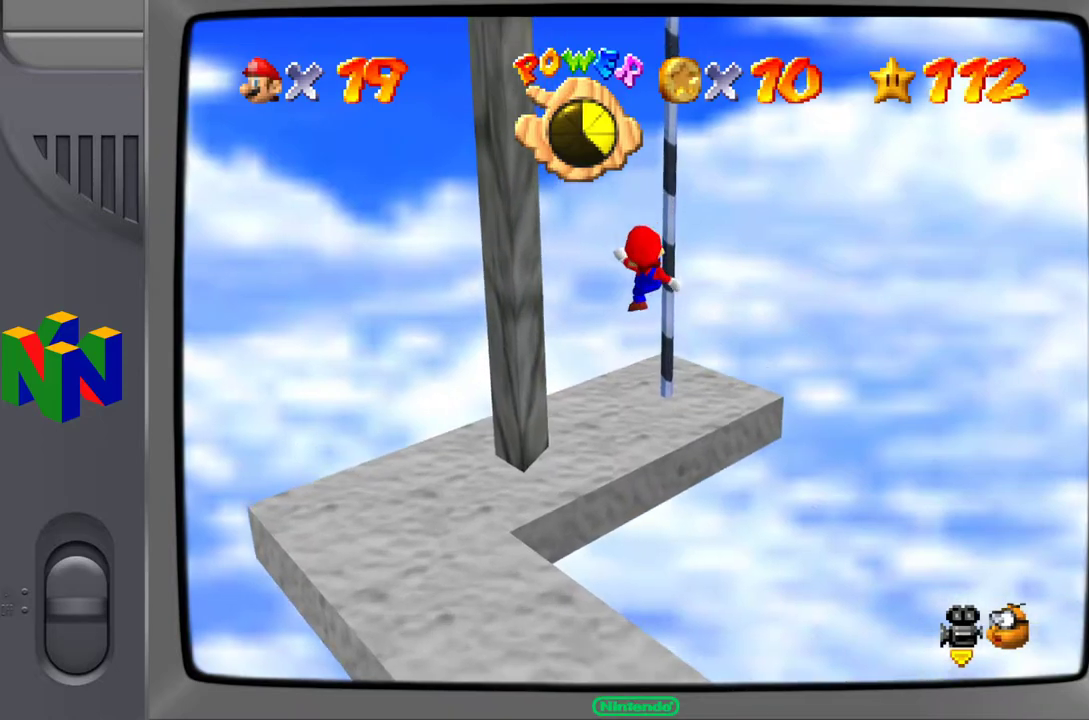
{"buttons": [], "left_stick": "center", "events": [[217, "left_stick", "up-left"], [500, "left_stick", "center"]]}
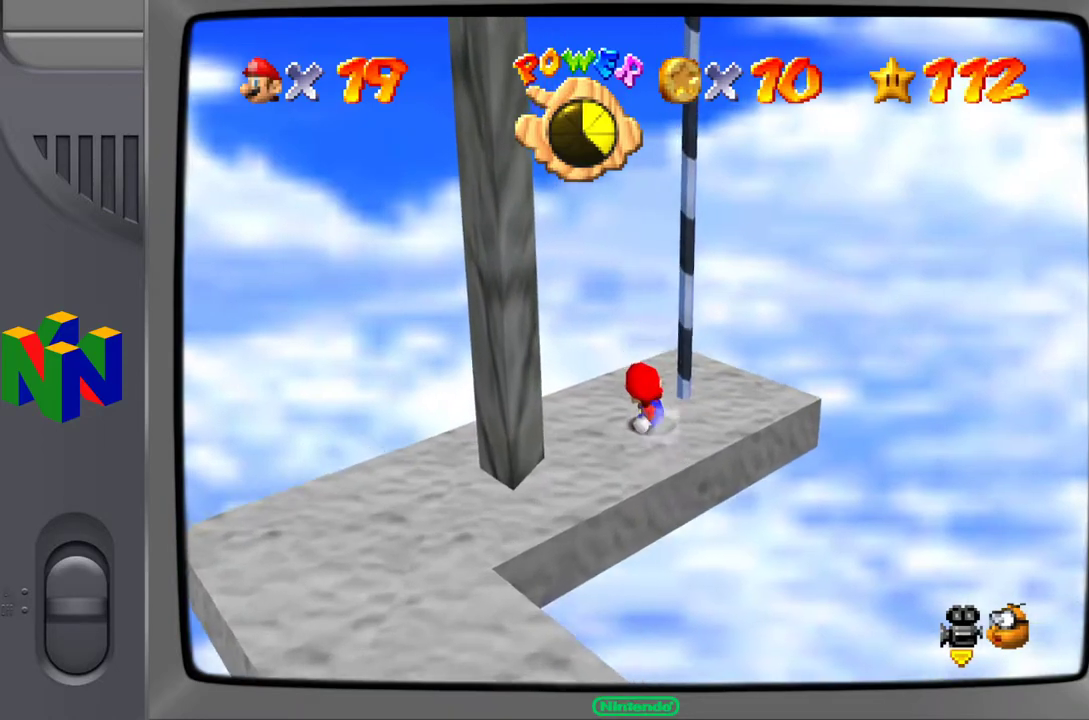
{"buttons": ["A"], "left_stick": "up-right", "events": [[233, "A", "down"], [367, "left_stick", "up-right"]]}
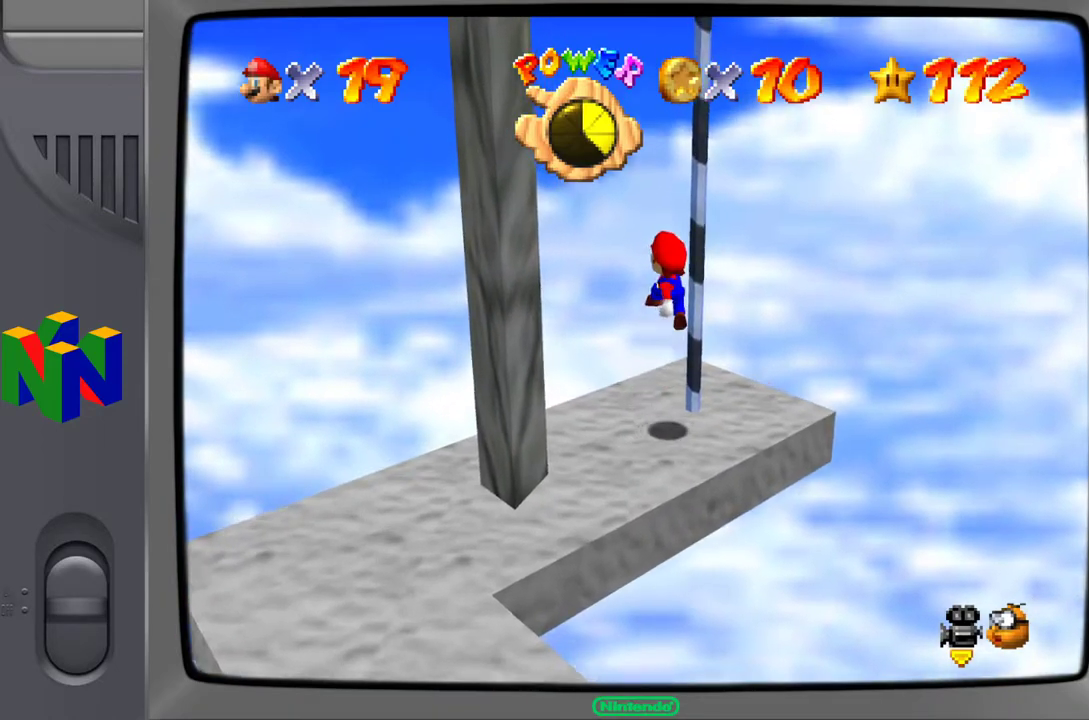
{"buttons": [], "left_stick": "center", "events": [[67, "A", "up"], [417, "left_stick", "center"]]}
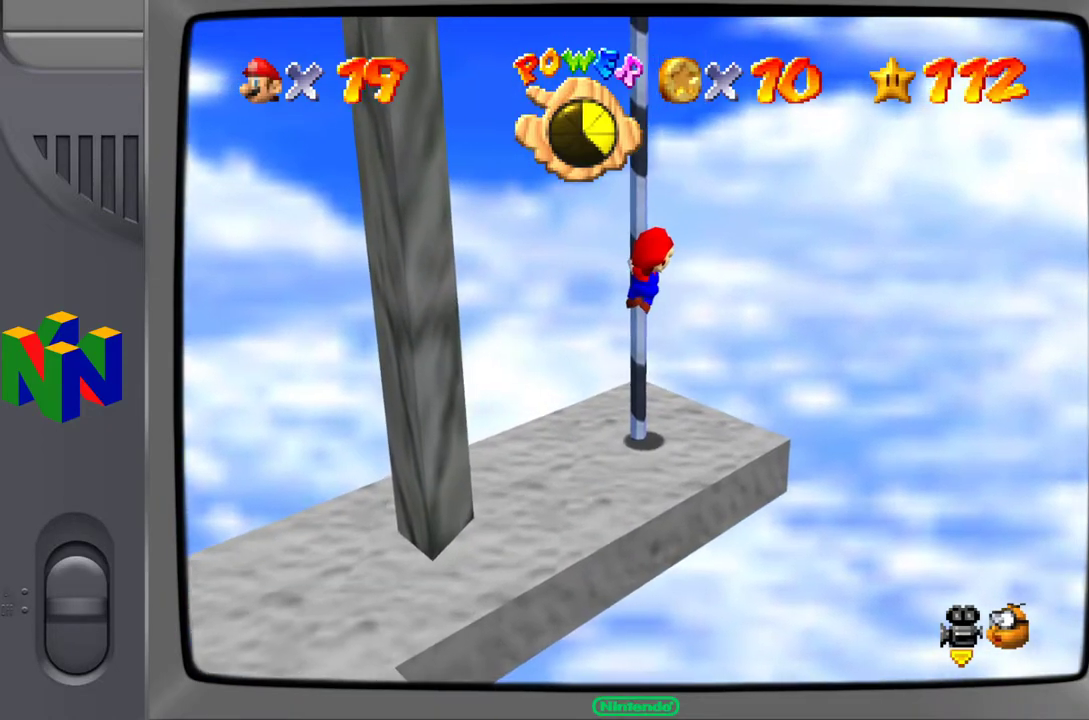
{"buttons": [], "left_stick": "up-left", "events": [[150, "left_stick", "up-left"]]}
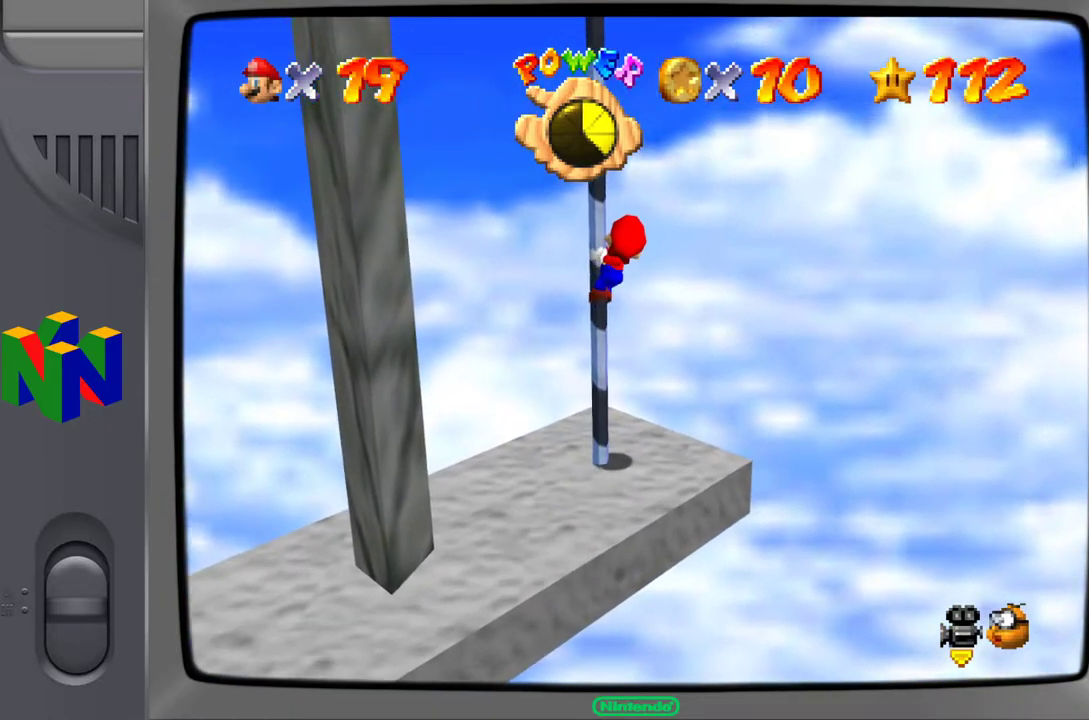
{"buttons": [], "left_stick": "up-left", "events": [[33, "C_RIGHT", "down"], [183, "C_RIGHT", "up"], [350, "C_RIGHT", "down"], [450, "C_RIGHT", "up"]]}
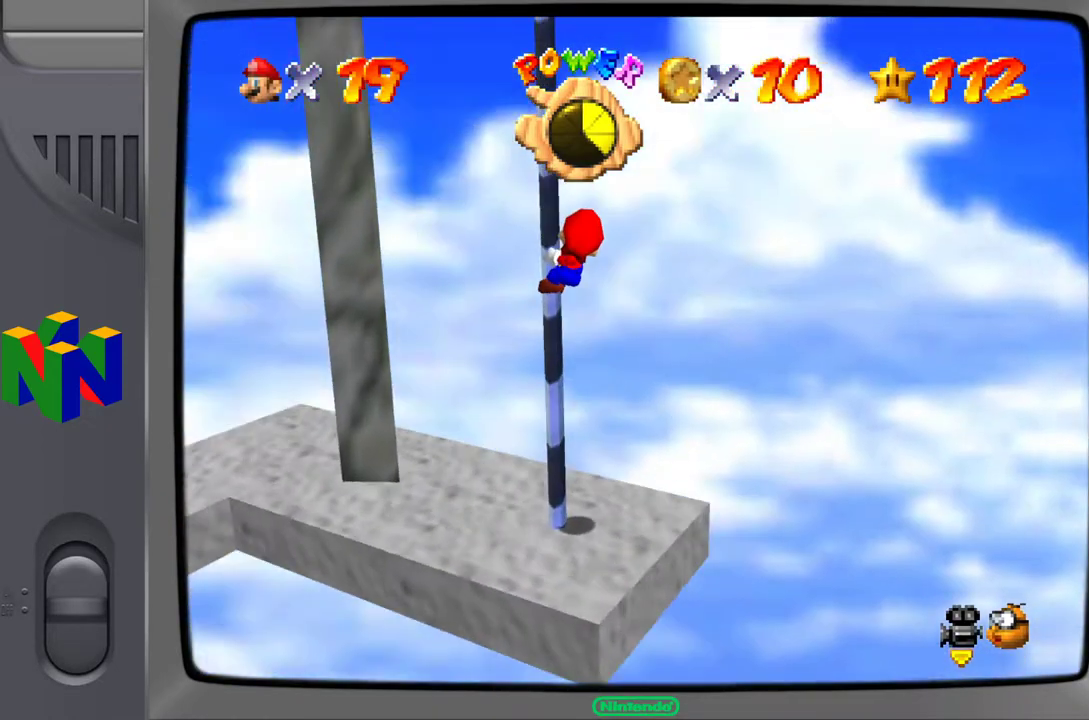
{"buttons": [], "left_stick": "up-left", "events": [[83, "C_RIGHT", "down"], [183, "C_RIGHT", "up"], [367, "C_RIGHT", "down"], [483, "C_RIGHT", "up"]]}
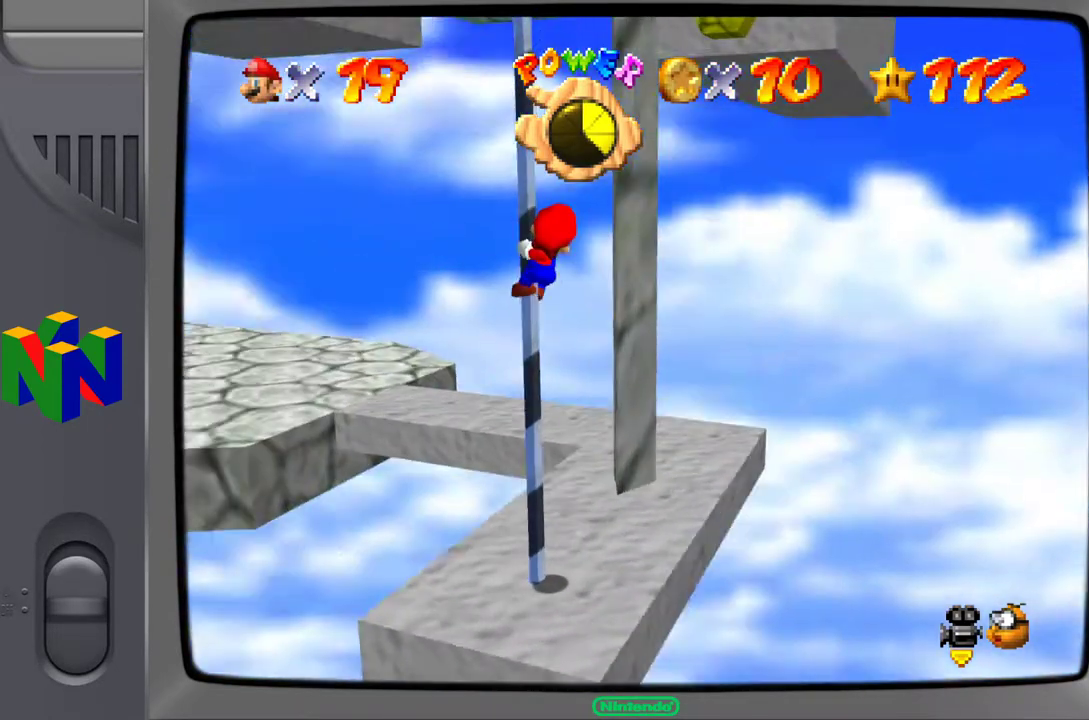
{"buttons": ["C_LEFT"], "left_stick": "up-left", "events": [[450, "C_LEFT", "down"]]}
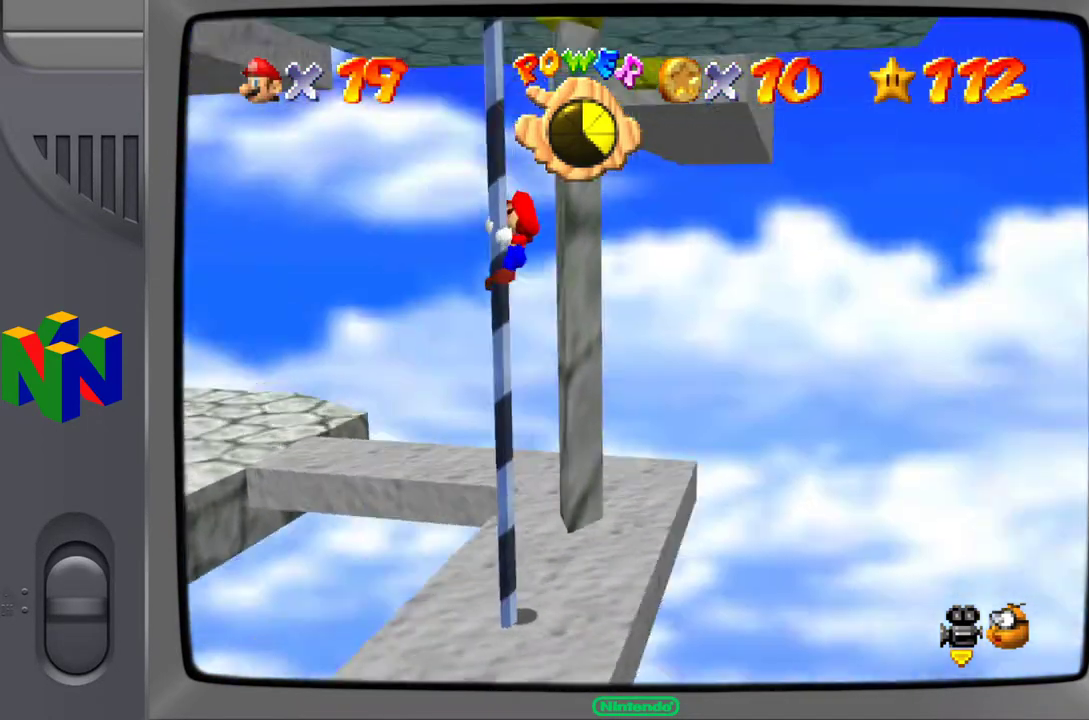
{"buttons": [], "left_stick": "up-left", "events": [[67, "C_LEFT", "up"]]}
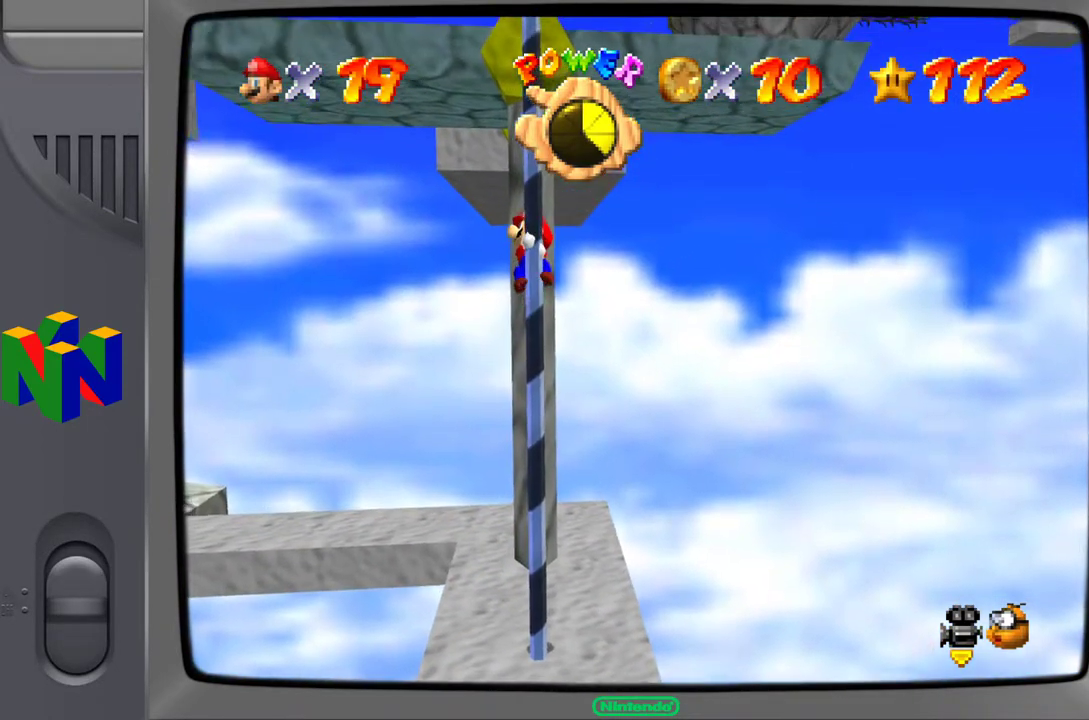
{"buttons": [], "left_stick": "up-left", "events": []}
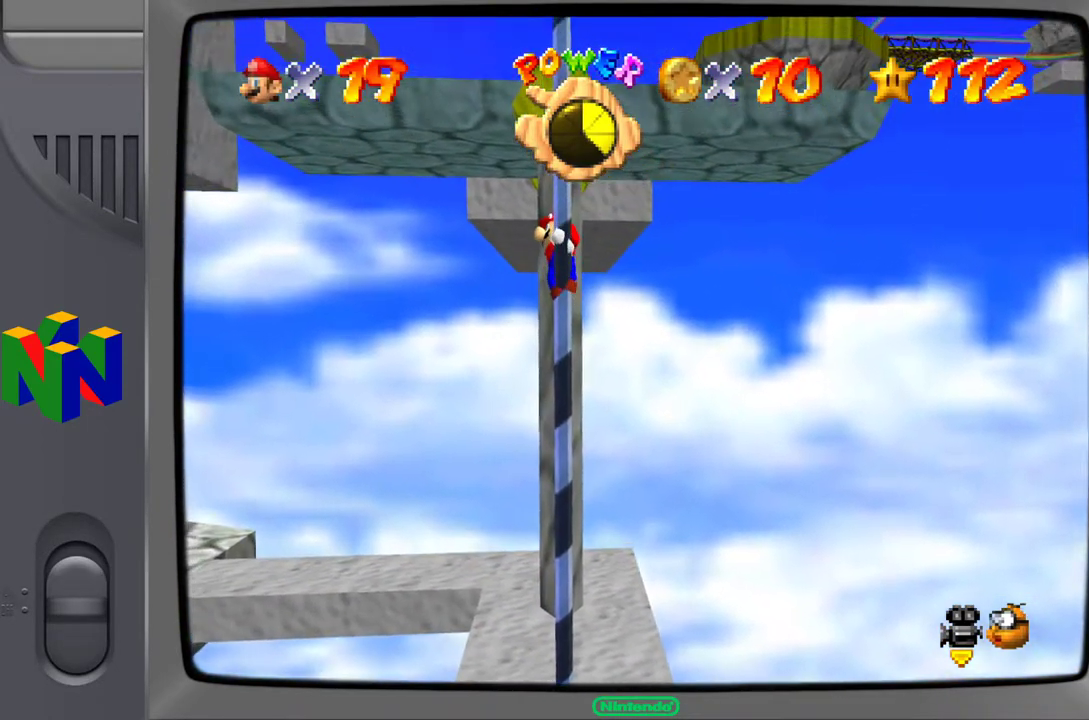
{"buttons": [], "left_stick": "up-left", "events": []}
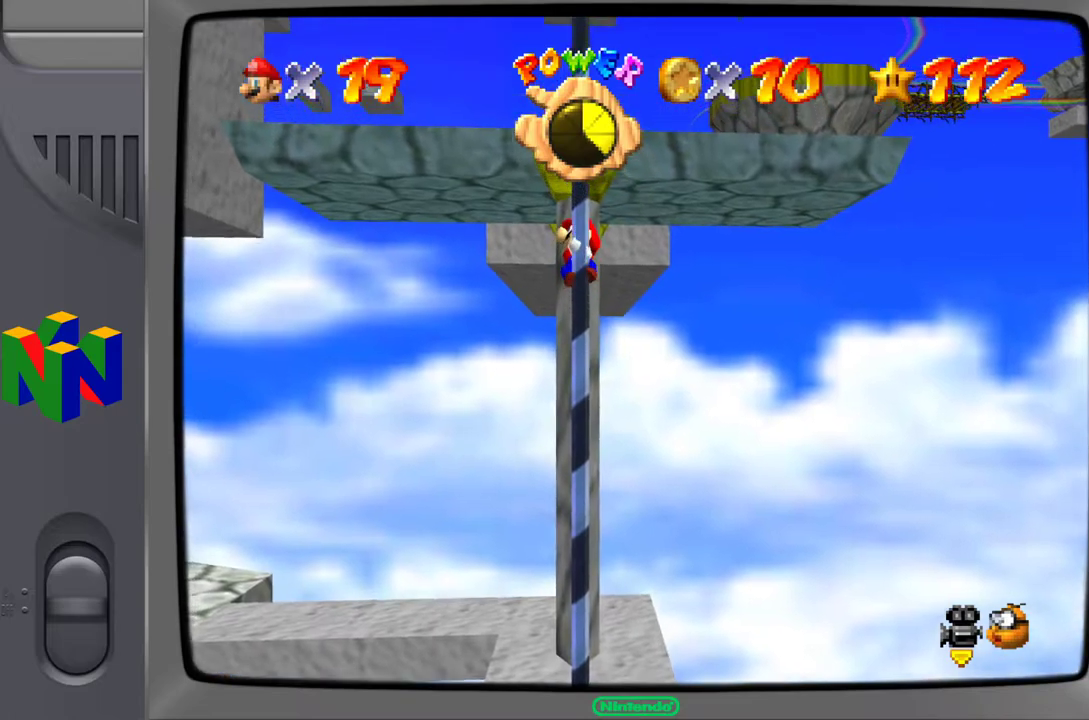
{"buttons": [], "left_stick": "up-left", "events": []}
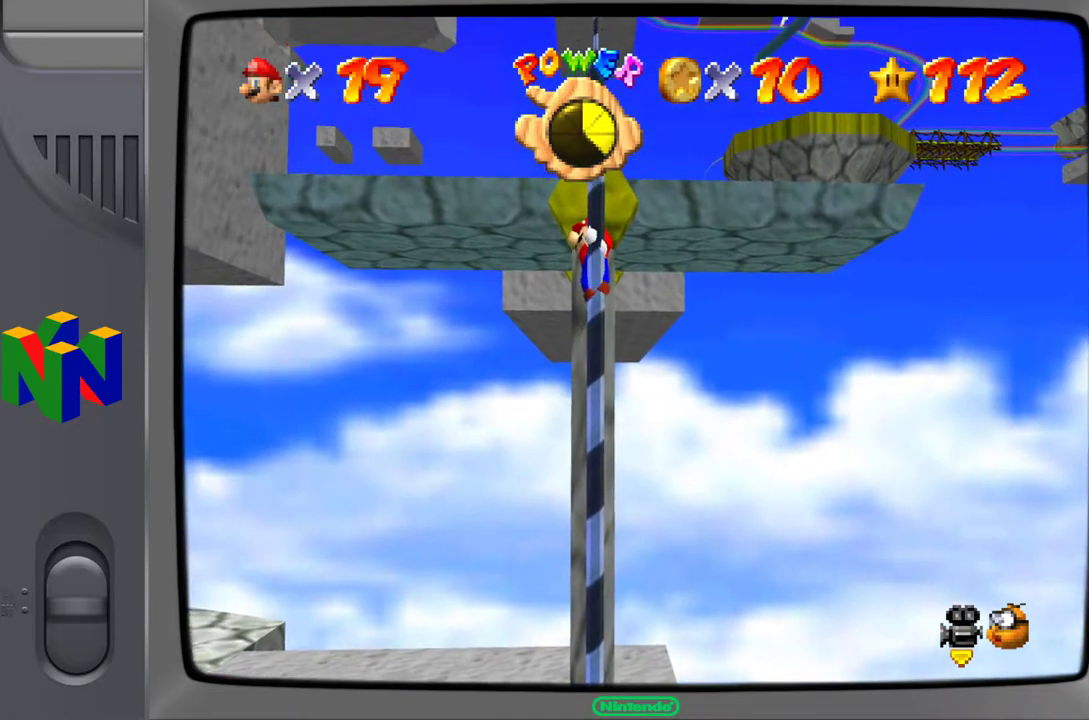
{"buttons": [], "left_stick": "up-left", "events": []}
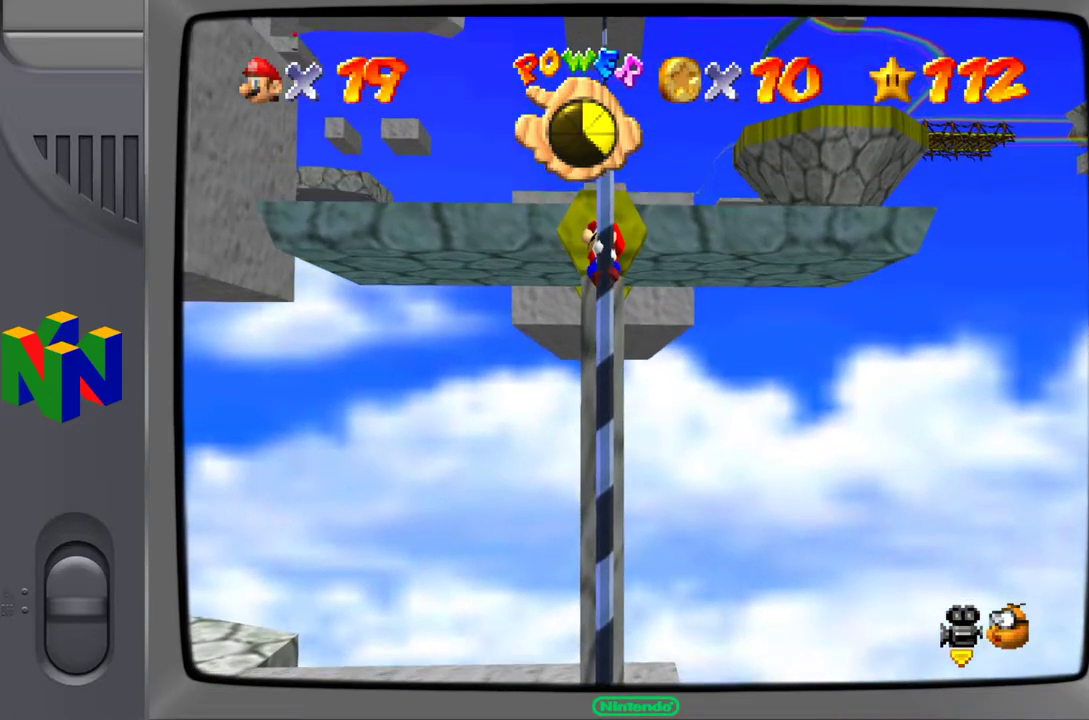
{"buttons": [], "left_stick": "up-left", "events": []}
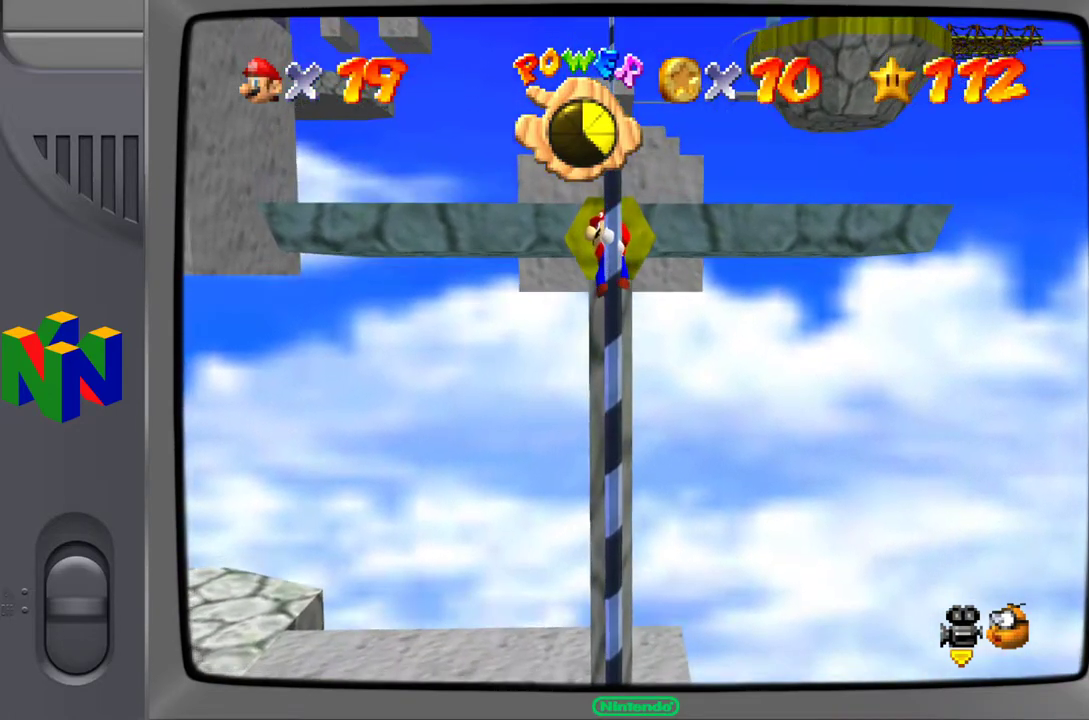
{"buttons": [], "left_stick": "up-left", "events": [[217, "A", "down"], [400, "A", "up"]]}
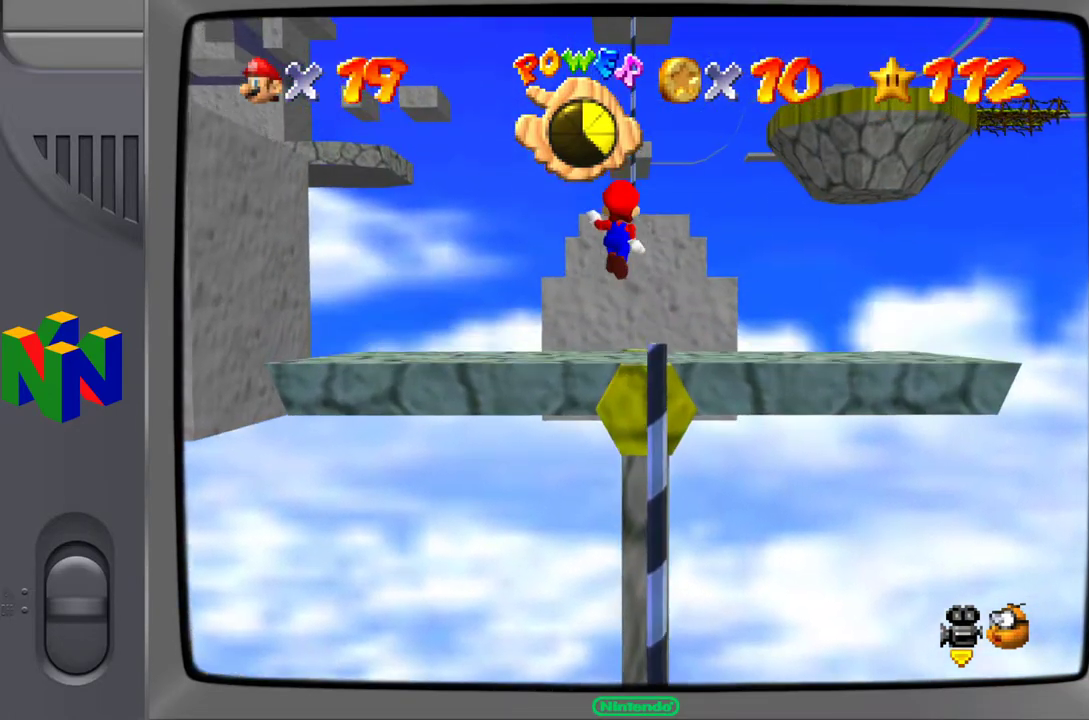
{"buttons": [], "left_stick": "up-right", "events": [[117, "C_RIGHT", "down"], [167, "left_stick", "up"], [250, "C_RIGHT", "up"], [350, "C_RIGHT", "down"], [400, "left_stick", "up-right"], [450, "C_RIGHT", "up"]]}
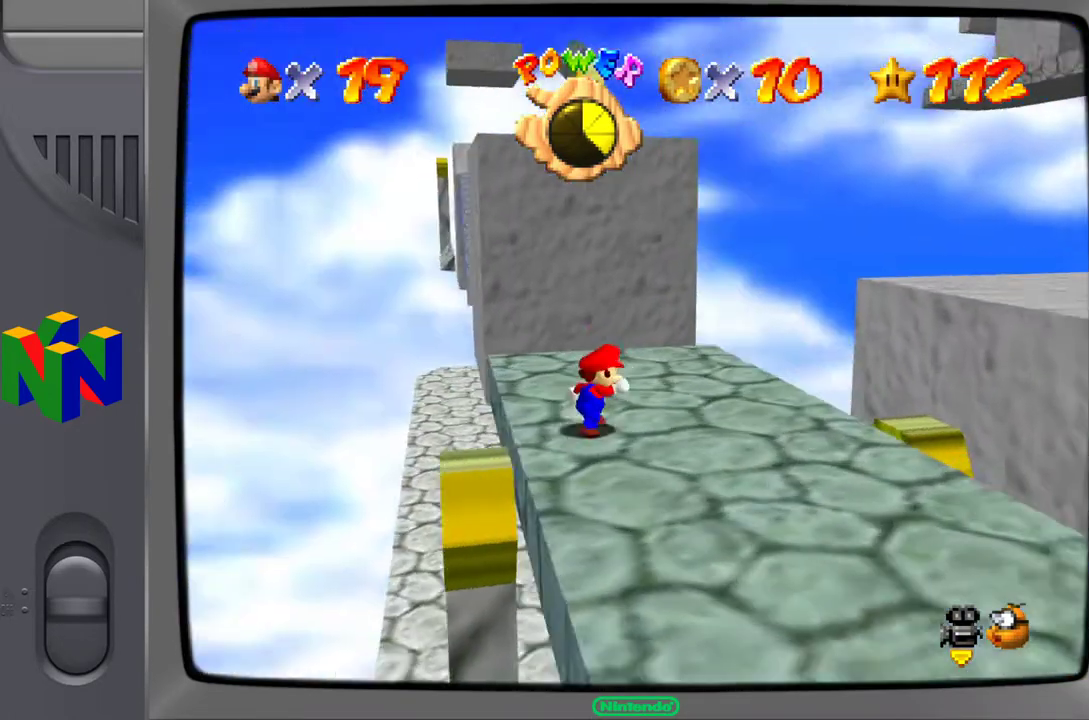
{"buttons": [], "left_stick": "down-right", "events": [[17, "left_stick", "center"], [133, "left_stick", "down"], [200, "left_stick", "down-right"]]}
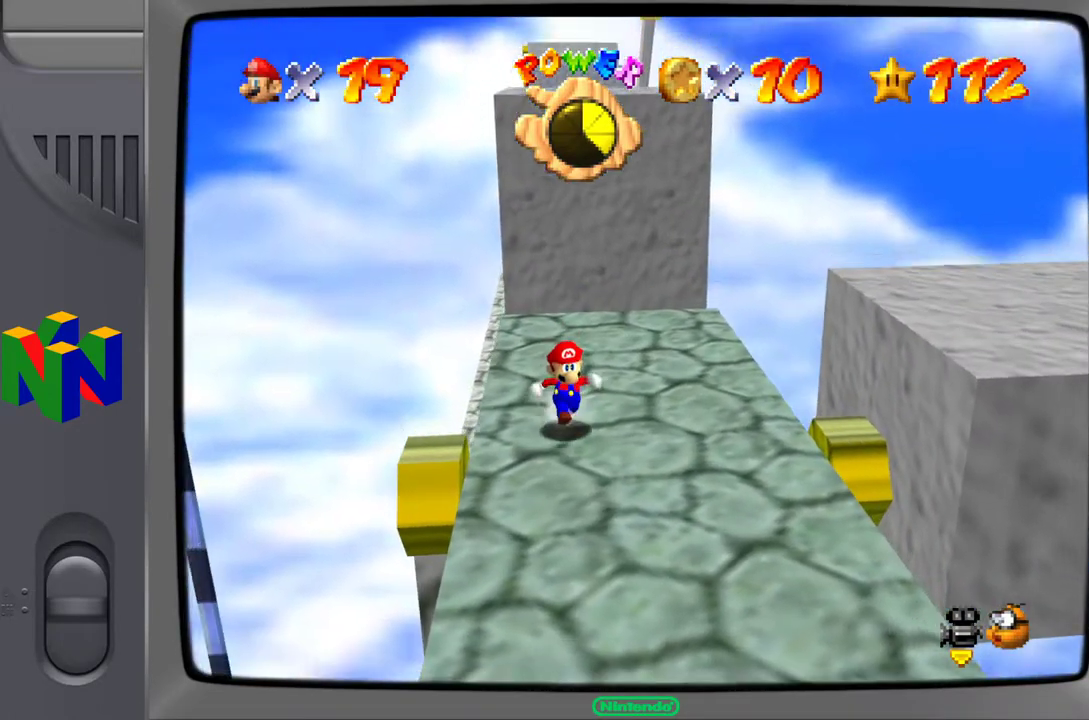
{"buttons": [], "left_stick": "down-right", "events": []}
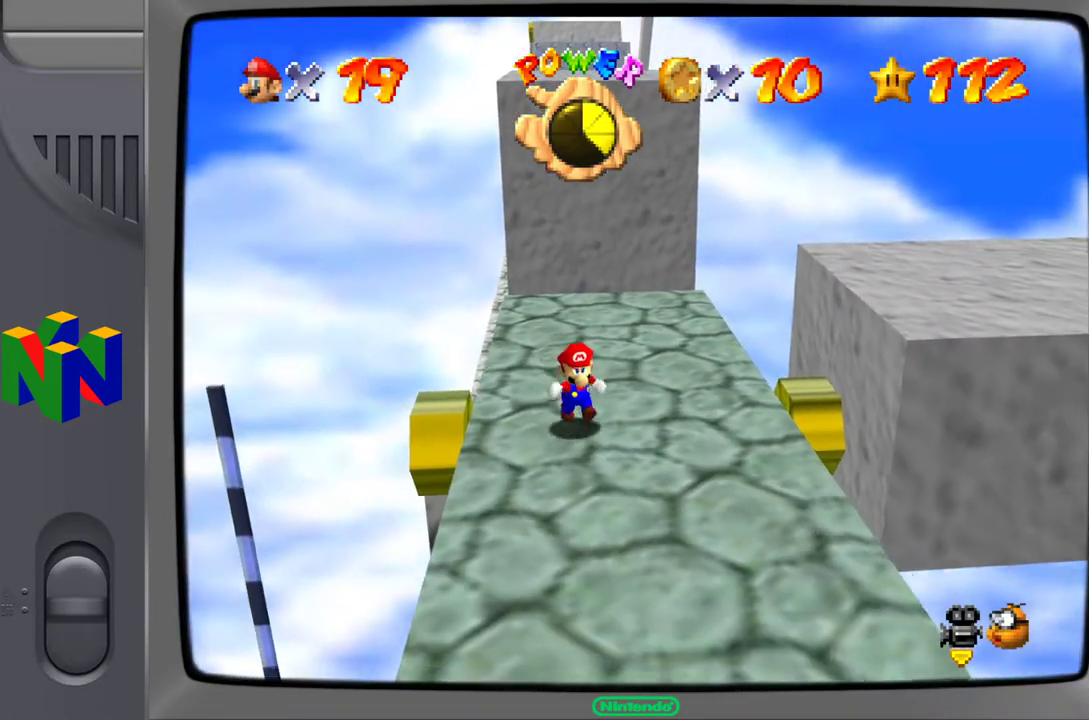
{"buttons": [], "left_stick": "down-right", "events": []}